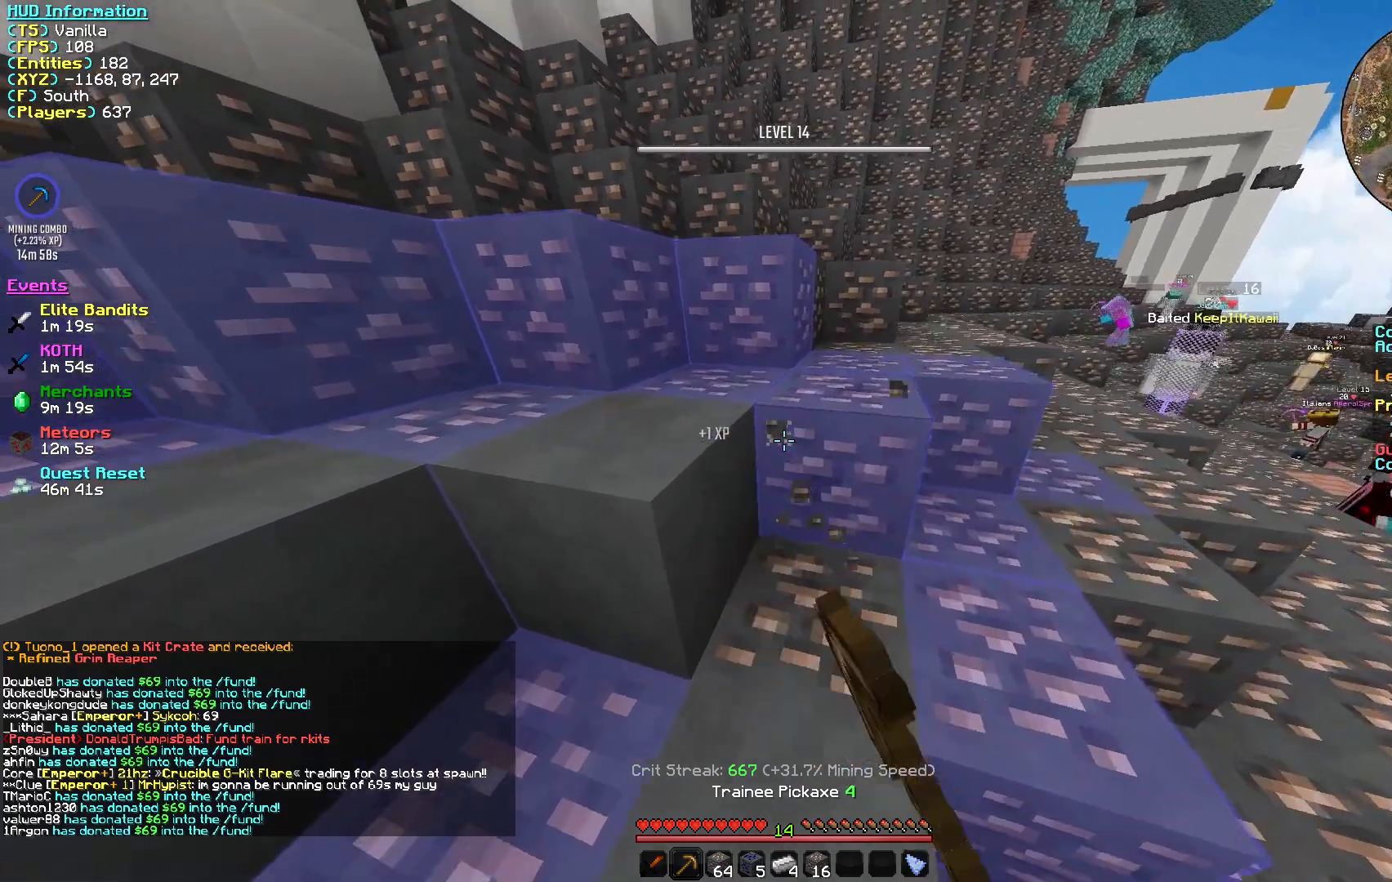
Gameplay with keyboard and mouse; each line is a JSON object with the keys and mouse buttons held at the frame after it. "events" lists presses ("down") and releases ("up") of "a", "d", "s", "w", "mouse_left" and "mouse_right" between this image and that frame as [ms after this image, input, new state], when the widget could be followed in between. "mouse_left", "mouse_right" = the "left", "right" buttons of the "mouse" list. No other keys are recorded. Fast repeated clicks can show as one long hold. Mouse movement is not recorded.
{"keys": [], "mouse": ["left"], "events": [[133, "w", "up"]]}
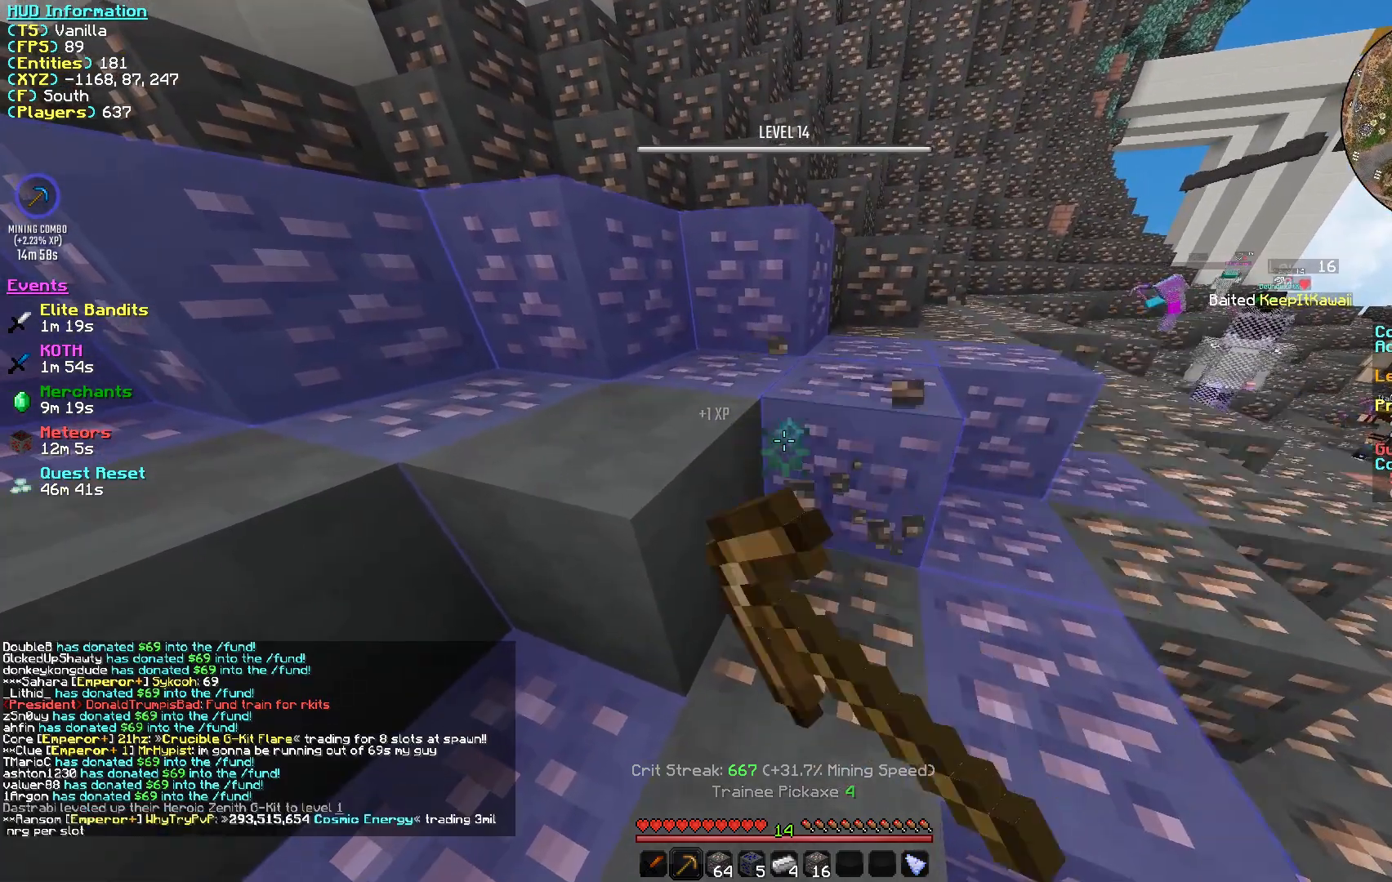
{"keys": [], "mouse": ["left"], "events": []}
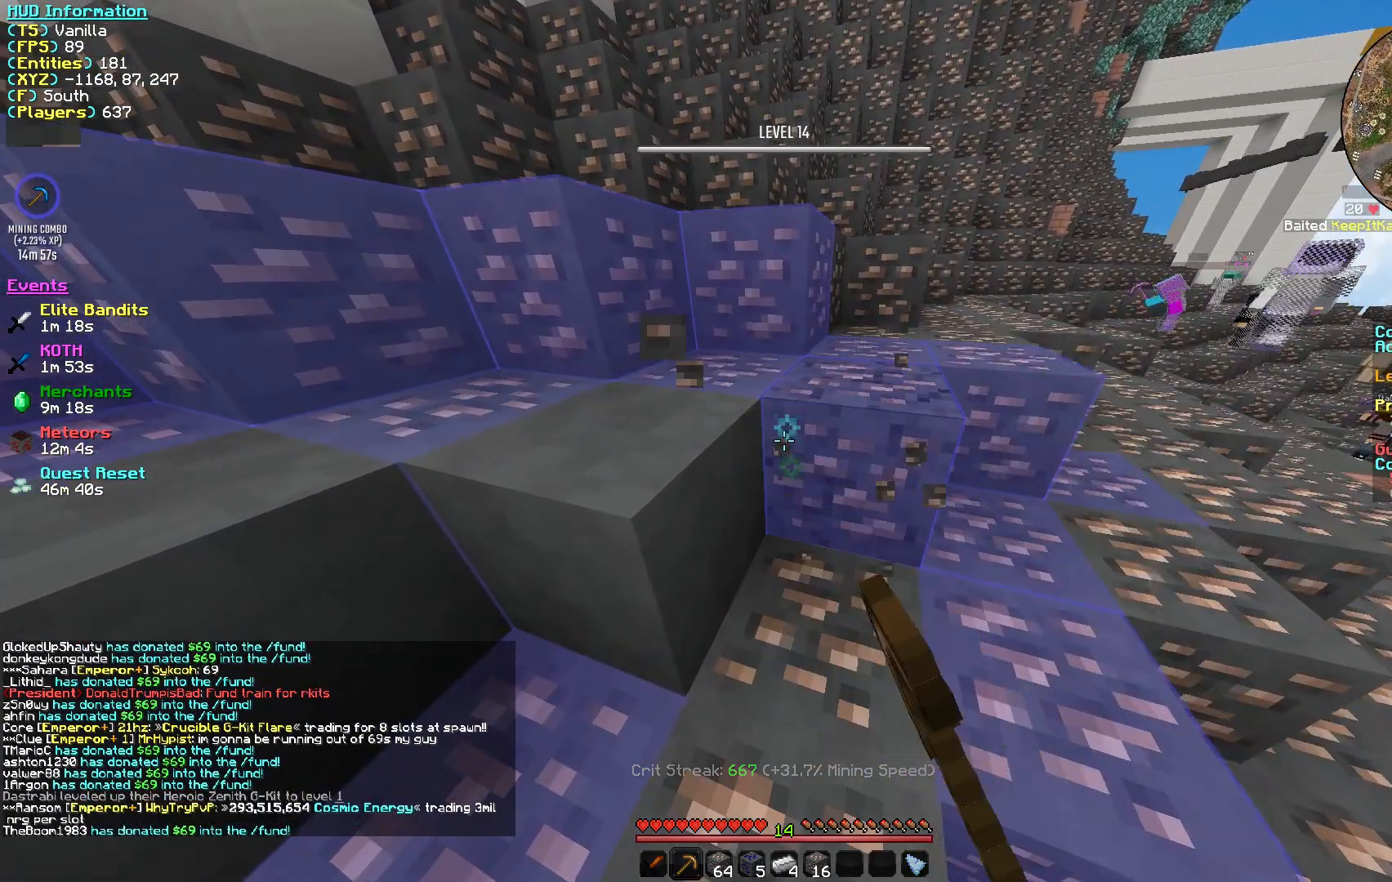
{"keys": [], "mouse": ["left"], "events": []}
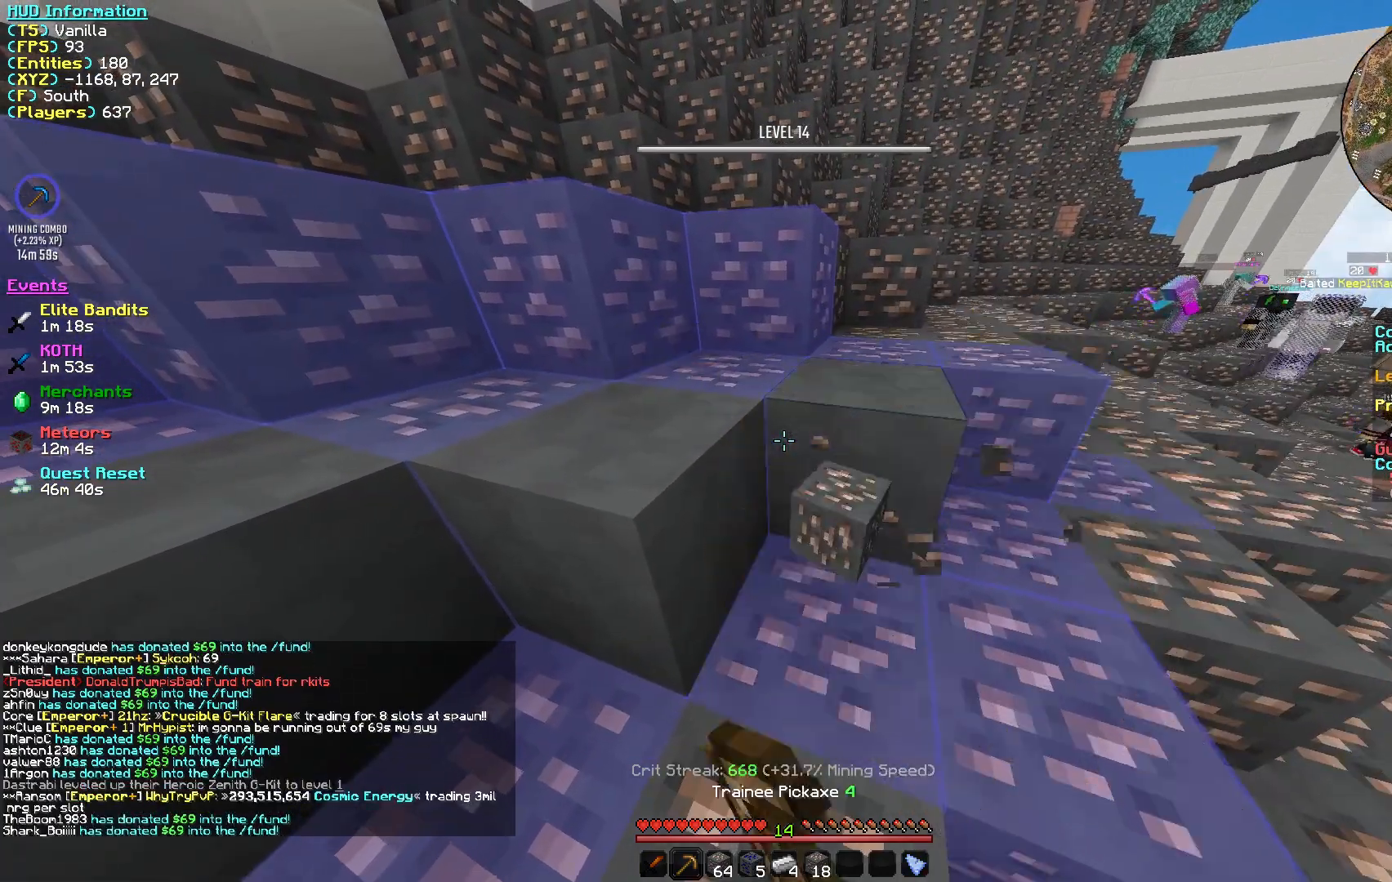
{"keys": [], "mouse": ["left"], "events": []}
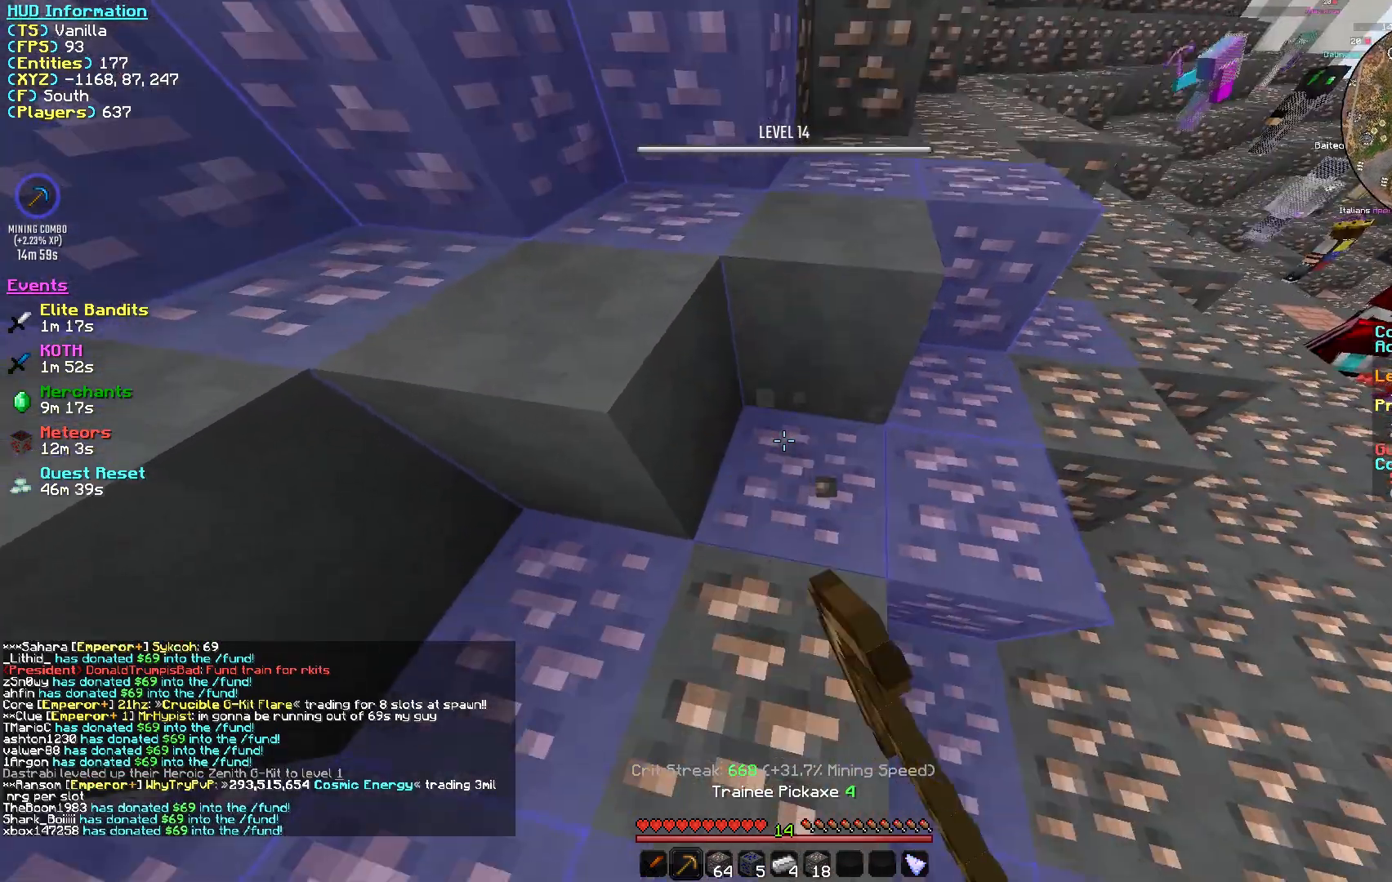
{"keys": [], "mouse": ["left"], "events": []}
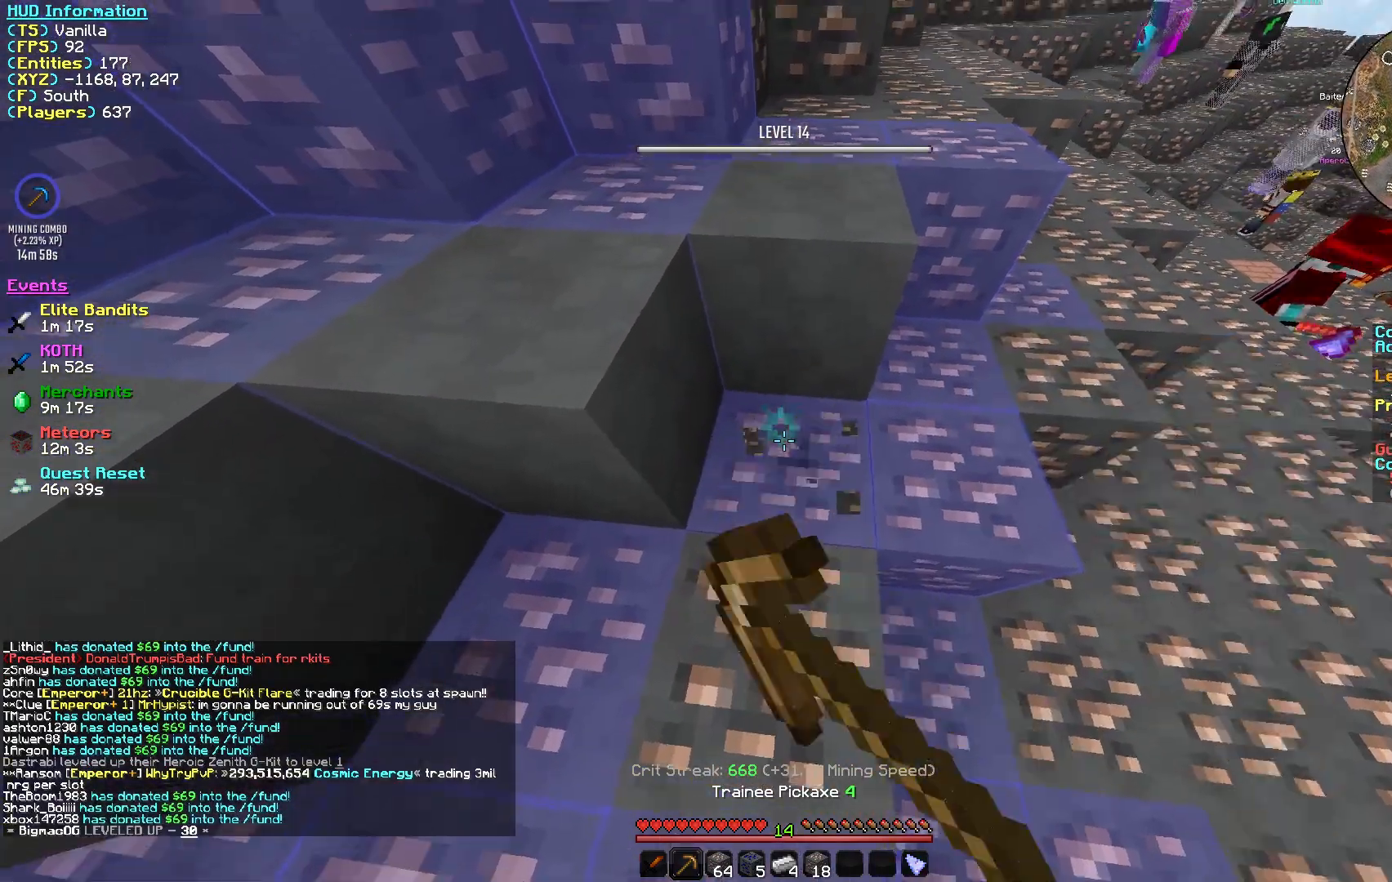
{"keys": [], "mouse": ["left"], "events": []}
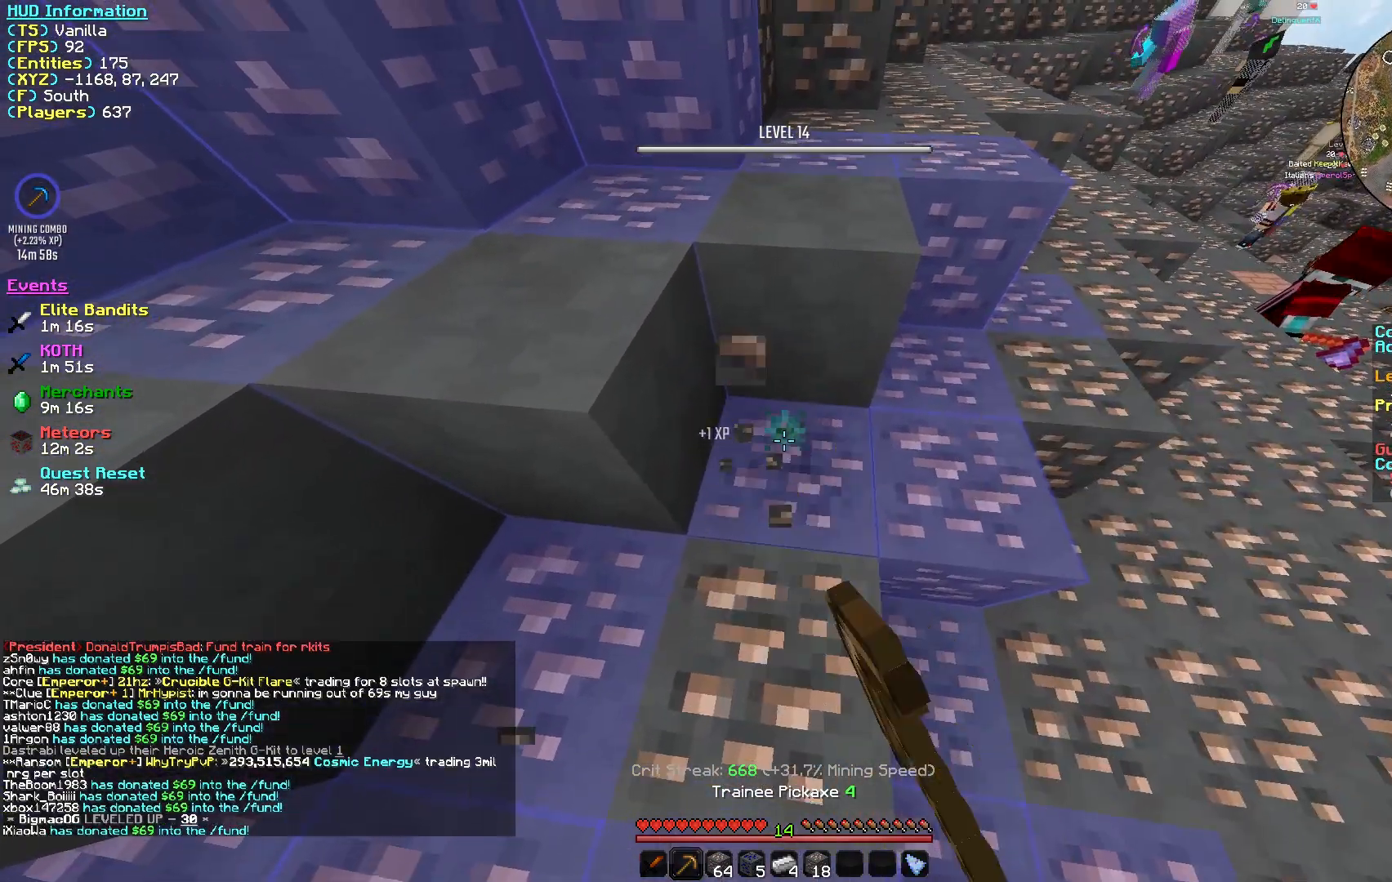
{"keys": [], "mouse": ["left"], "events": []}
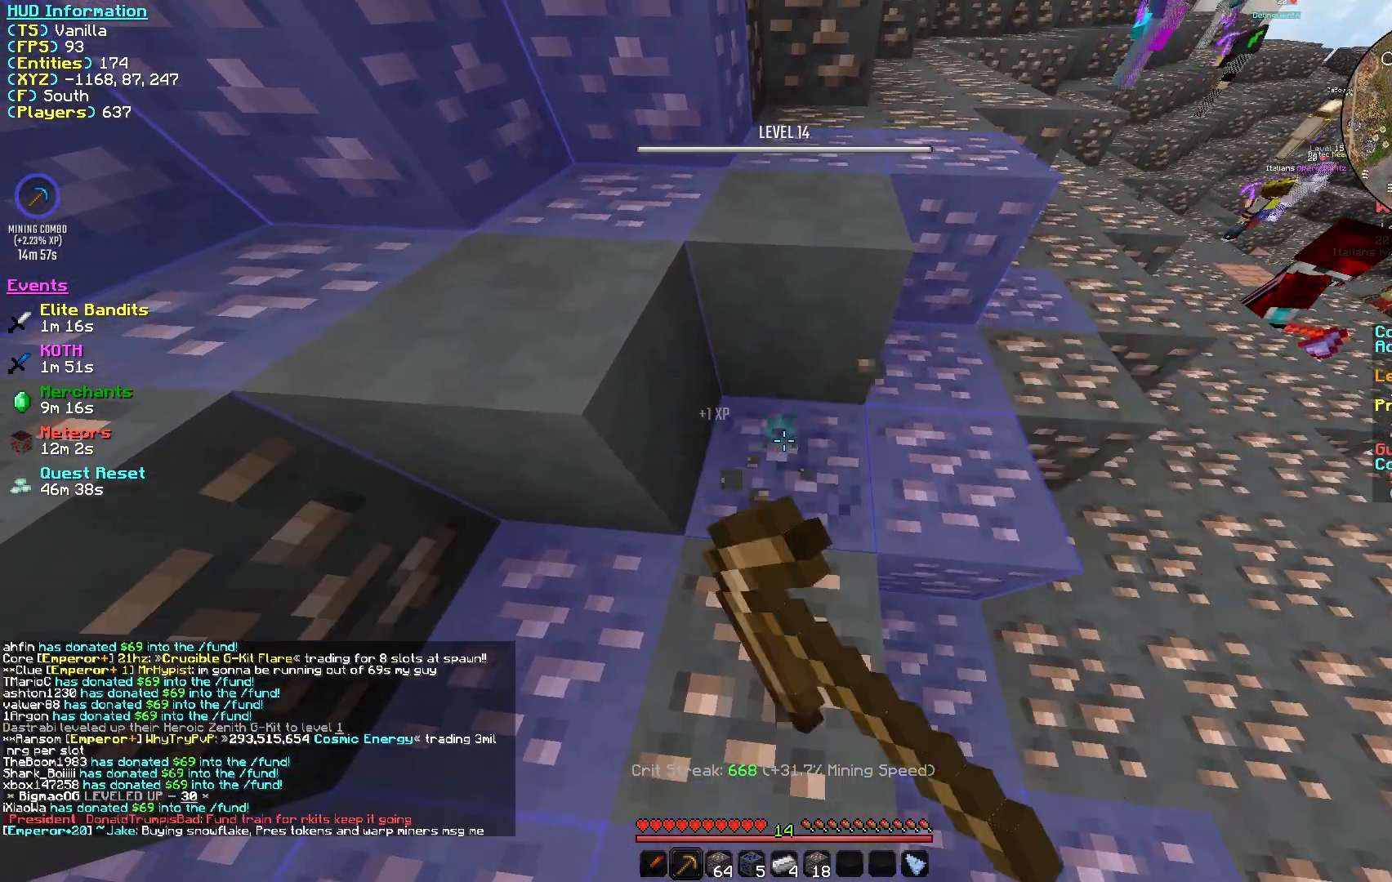
{"keys": [], "mouse": ["left"], "events": []}